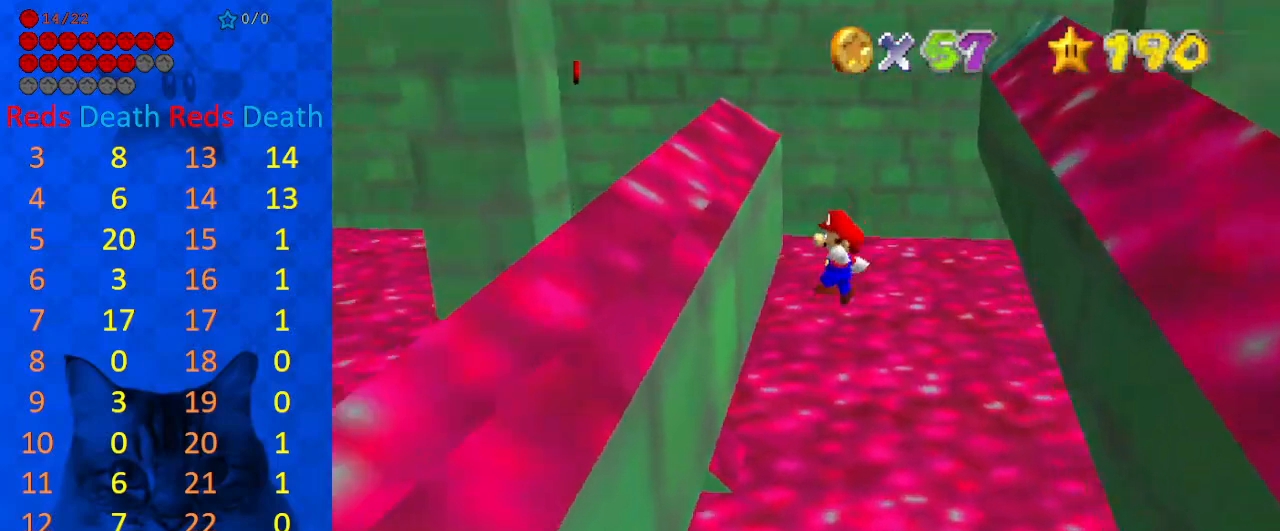
Gameplay with keyboard; each line is a JSON object with the keys held at the frame after it. "events" lists presses ("down") and releases ("up") of "a", "c", "ctrl", "d", "down", "left", "return", "right", "s", "shift", "up", "w", "x" and "y" between this image and that frame as [ms after this image, input, new state], when the widget could be followed in between. No other keys are recorded. Mouse input is not recorded.
{"keys": ["right", "up"], "events": [[233, "left", "up"], [300, "right", "down"], [300, "shift", "down"], [467, "shift", "up"]]}
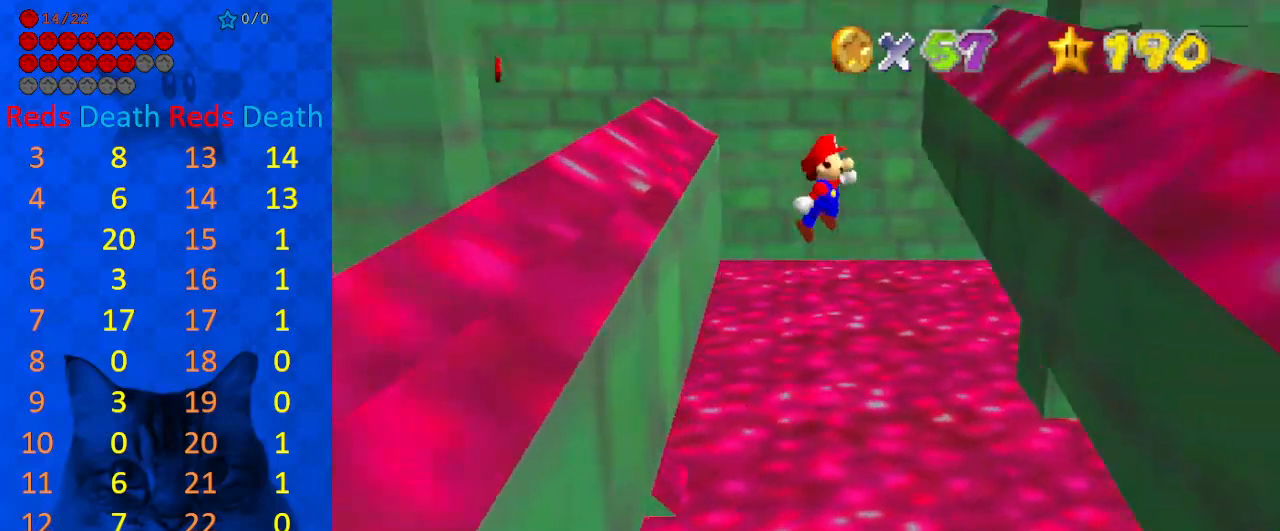
{"keys": ["up"], "events": [[367, "right", "up"], [400, "shift", "down"], [433, "shift", "up"]]}
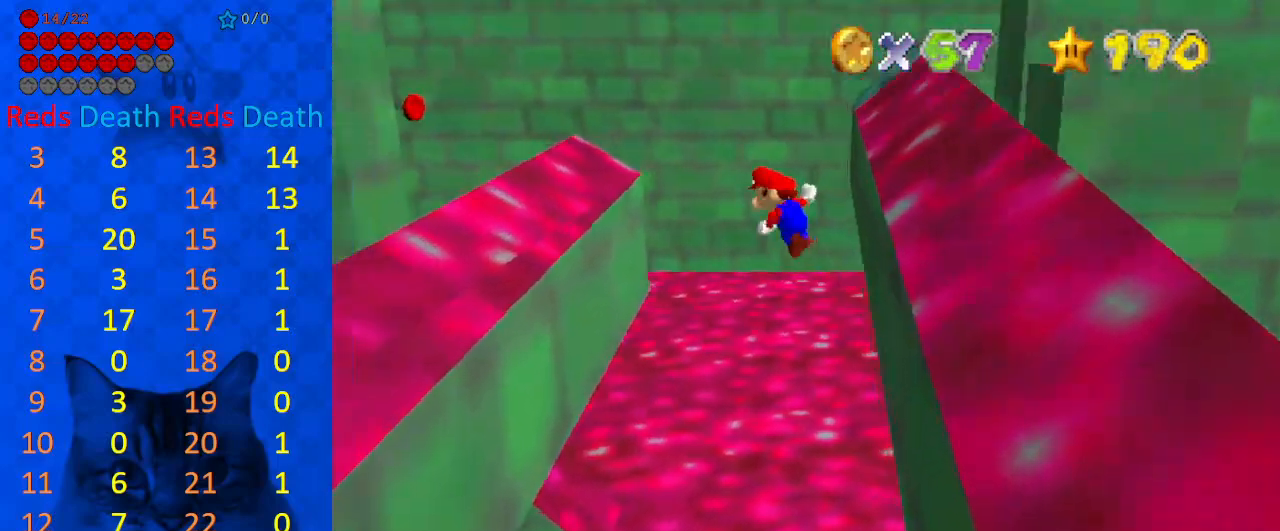
{"keys": ["left", "up"], "events": [[167, "left", "down"]]}
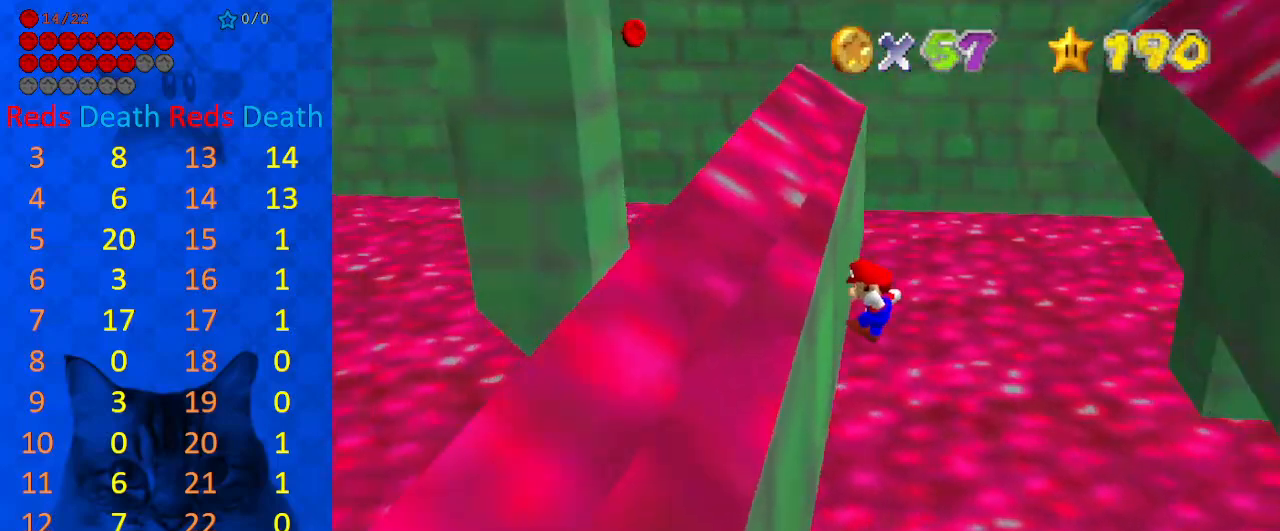
{"keys": ["right", "up"], "events": [[100, "left", "up"], [133, "right", "down"], [133, "shift", "down"], [367, "right", "up"], [367, "shift", "up"], [467, "right", "down"]]}
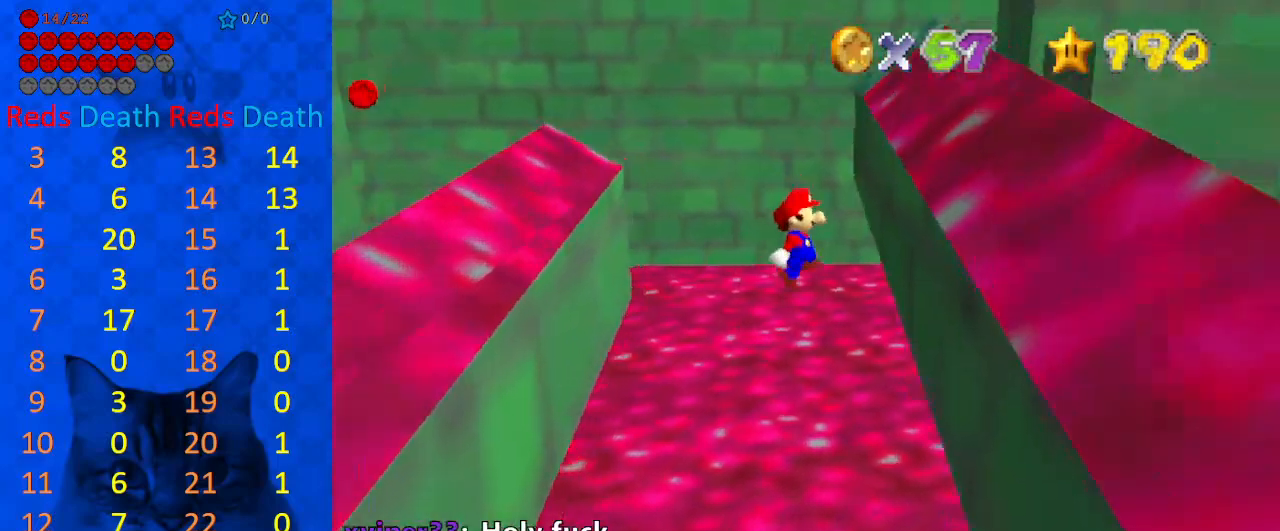
{"keys": ["left", "up"], "events": [[233, "right", "up"], [233, "shift", "down"], [333, "shift", "up"], [467, "left", "down"]]}
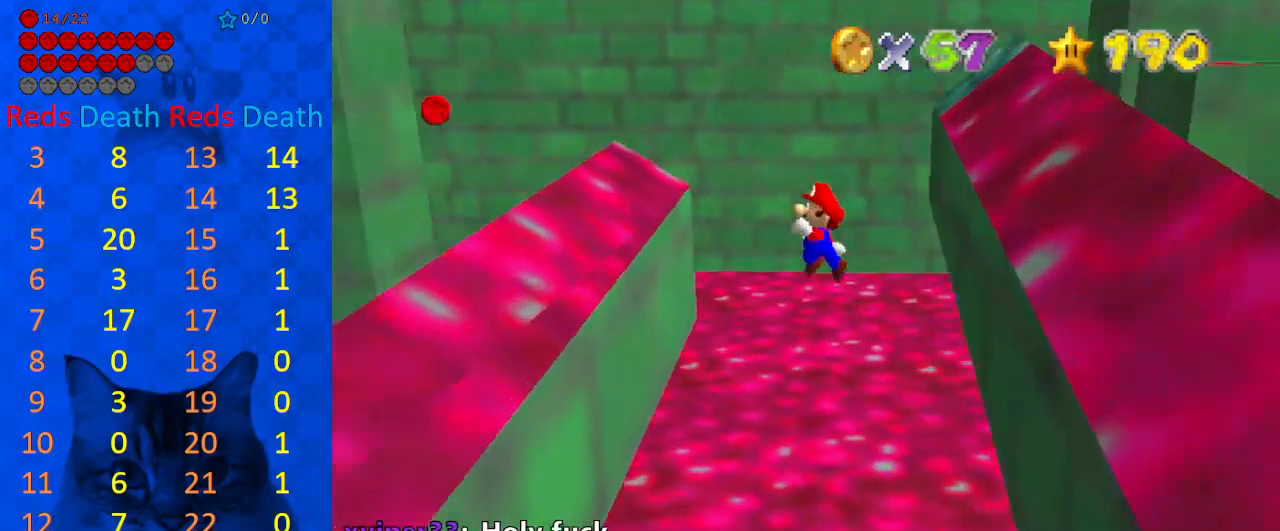
{"keys": ["right", "shift", "up"], "events": [[400, "left", "up"], [433, "right", "down"], [433, "shift", "down"]]}
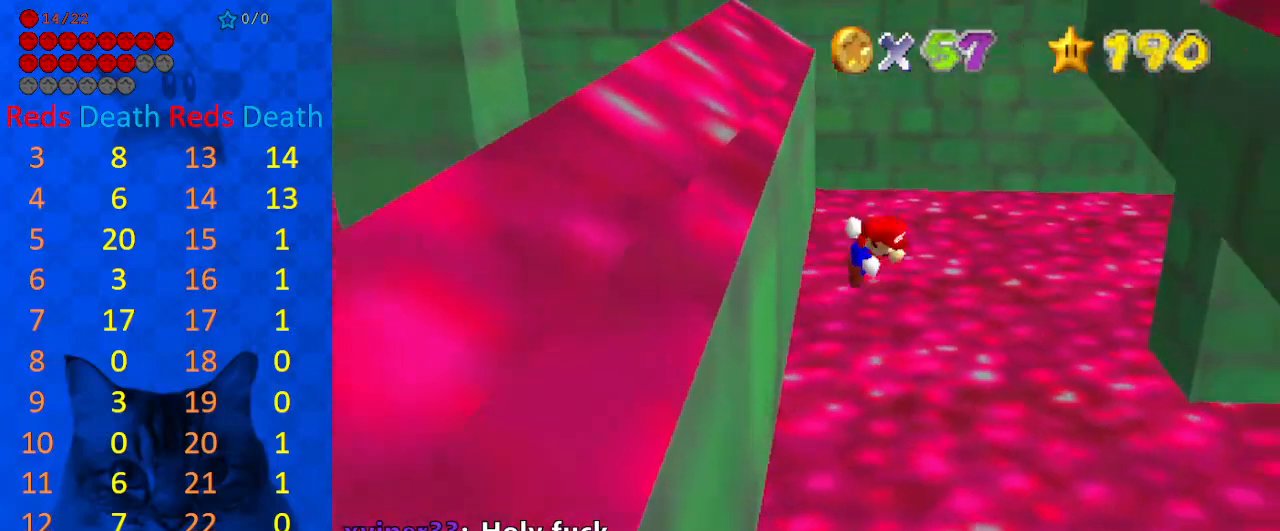
{"keys": ["right", "up"], "events": [[167, "shift", "up"], [367, "up", "up"], [467, "up", "down"]]}
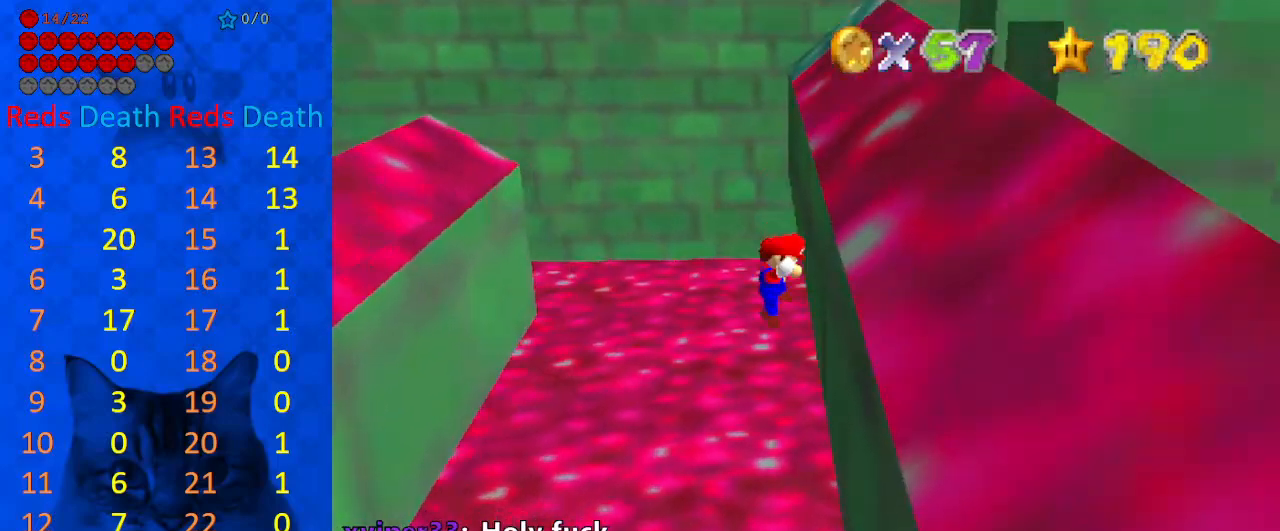
{"keys": ["left", "up"], "events": [[100, "right", "up"], [100, "shift", "down"], [133, "shift", "up"], [233, "left", "down"], [367, "left", "up"], [467, "left", "down"]]}
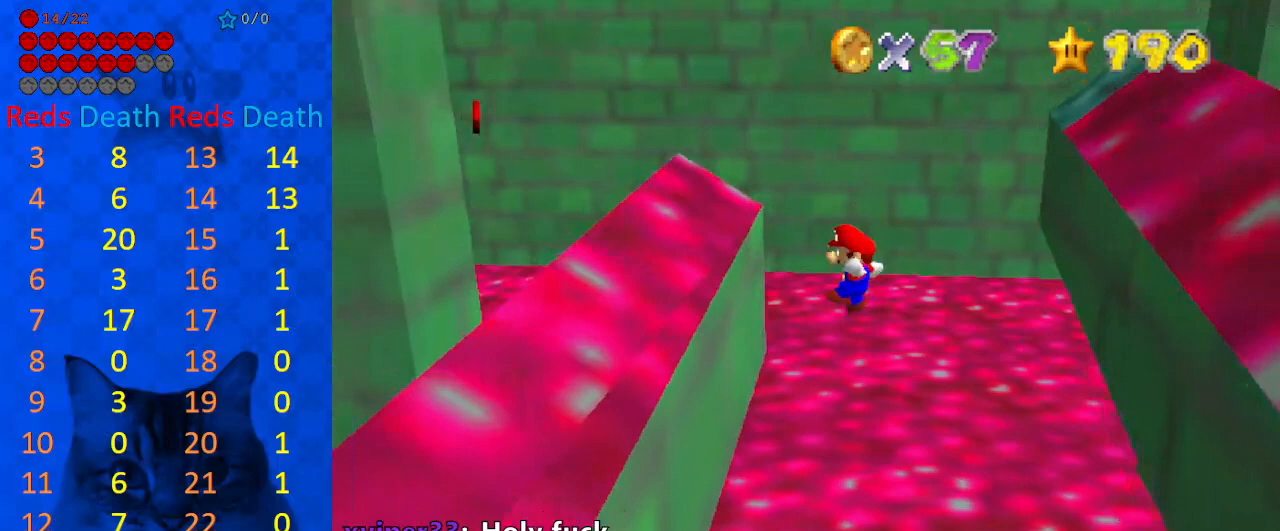
{"keys": ["right", "shift", "up"], "events": [[200, "left", "up"], [333, "right", "down"], [333, "shift", "down"]]}
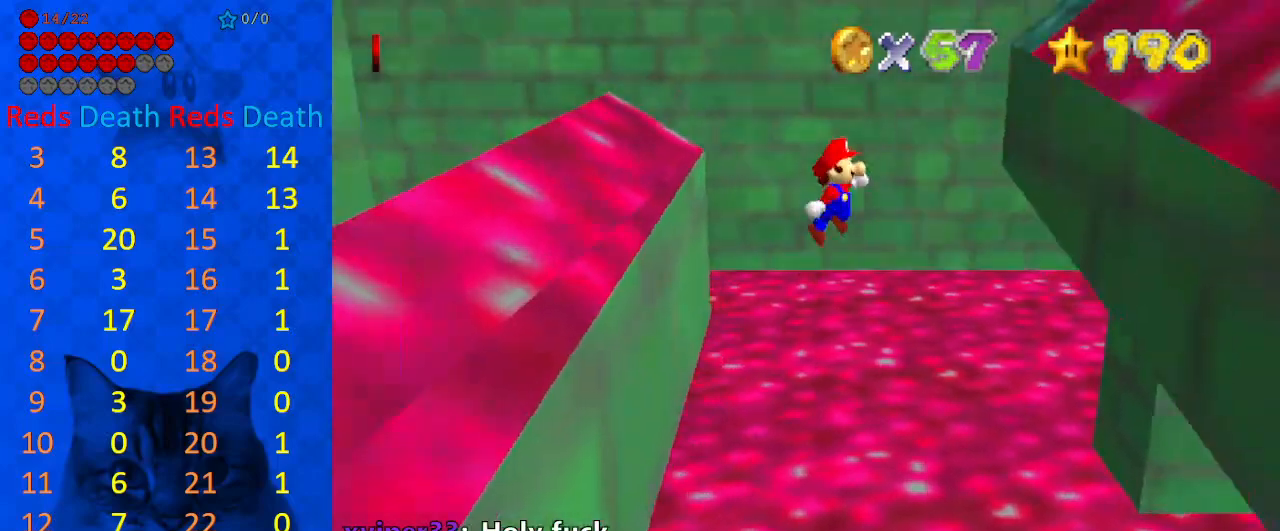
{"keys": ["right"], "events": [[33, "shift", "up"], [400, "shift", "down"], [500, "shift", "up"], [500, "up", "up"]]}
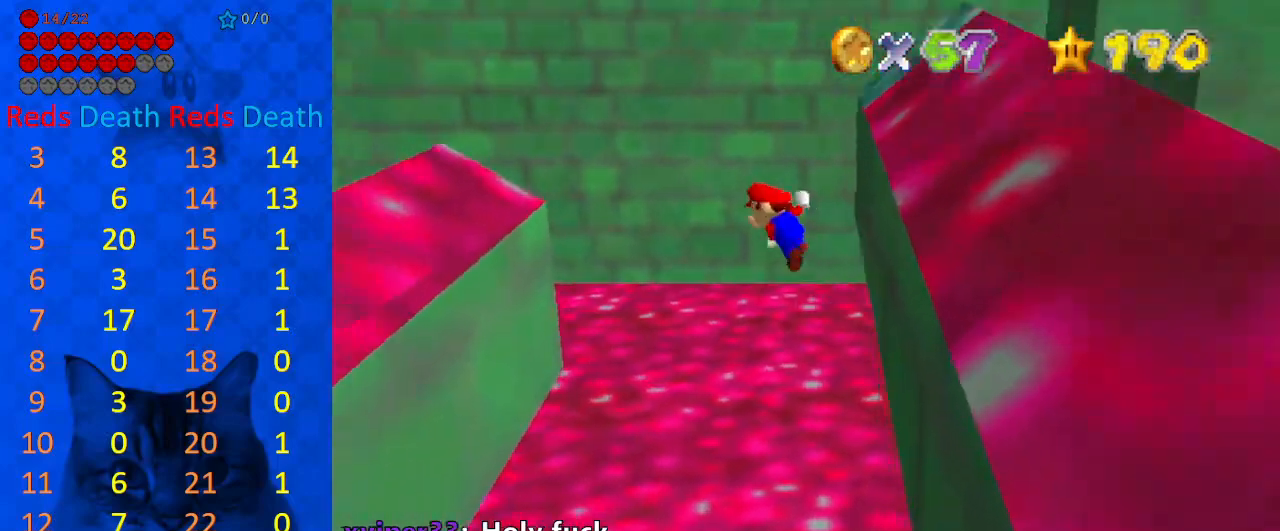
{"keys": ["left"], "events": [[33, "right", "up"], [133, "left", "down"], [333, "up", "down"], [500, "up", "up"]]}
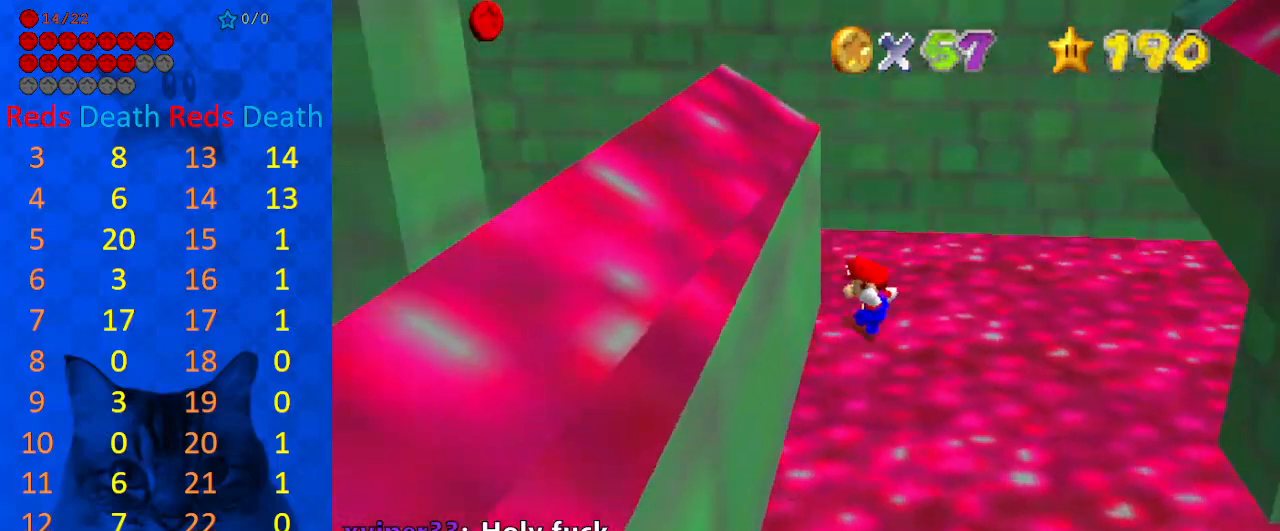
{"keys": ["right", "up"], "events": [[133, "right", "down"], [133, "shift", "down"], [200, "left", "up"], [333, "up", "down"], [433, "shift", "up"]]}
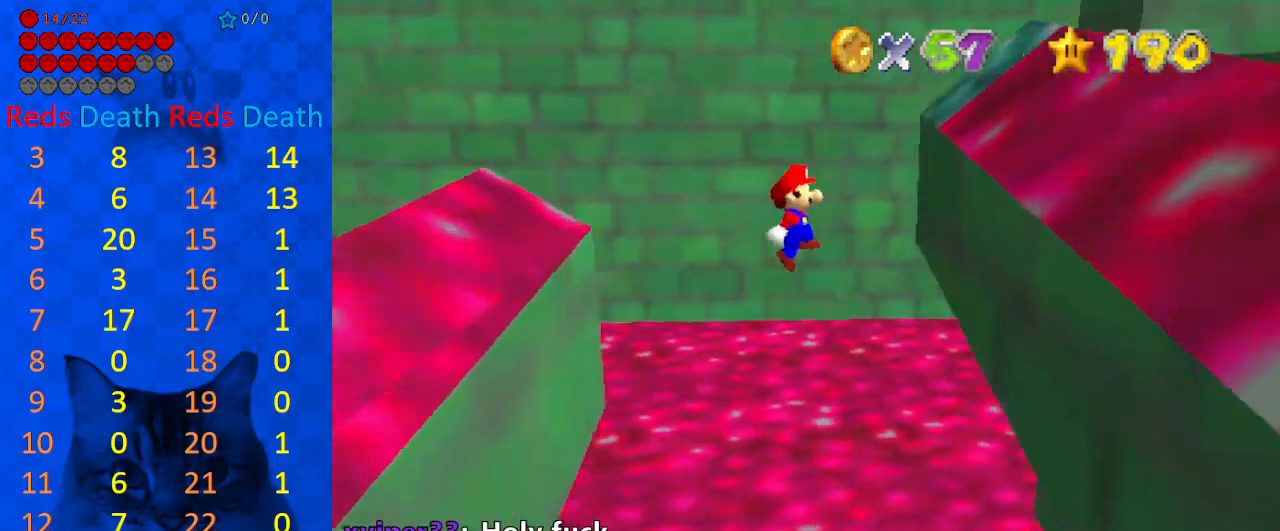
{"keys": ["left"], "events": [[67, "up", "up"], [200, "left", "down"], [200, "right", "up"], [267, "shift", "down"], [300, "return", "down"], [400, "return", "up"], [400, "shift", "up"]]}
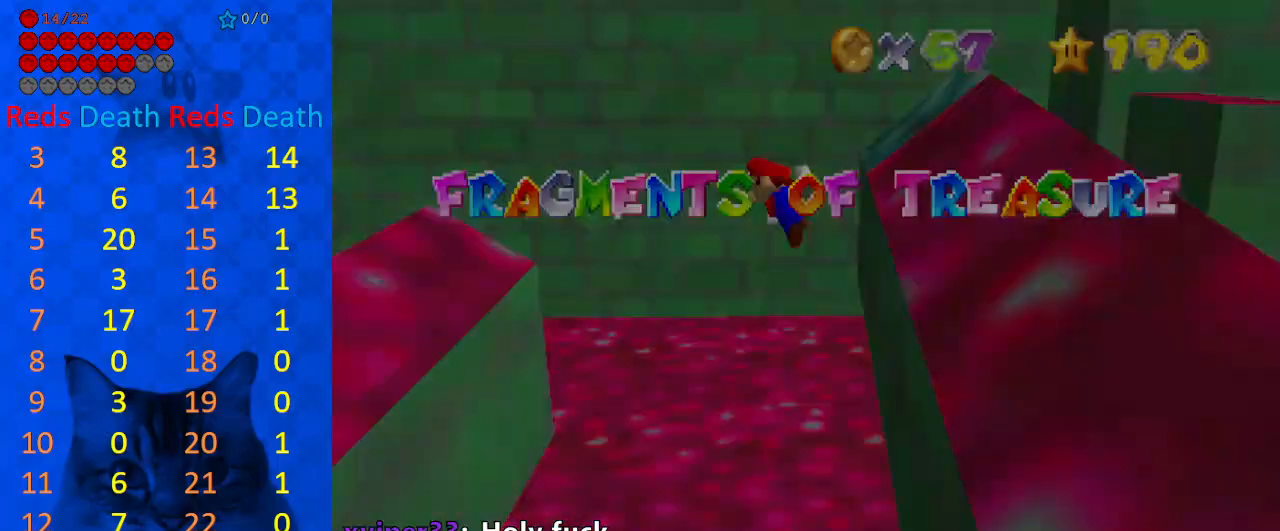
{"keys": ["left", "shift"], "events": [[67, "shift", "down"]]}
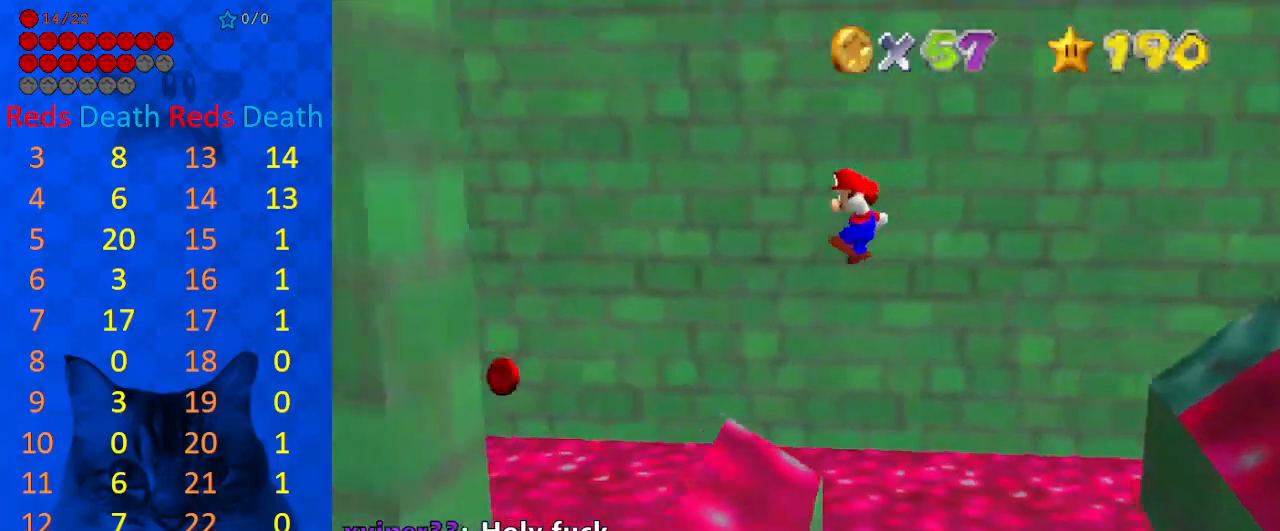
{"keys": ["left", "shift"], "events": [[333, "up", "down"], [500, "up", "up"]]}
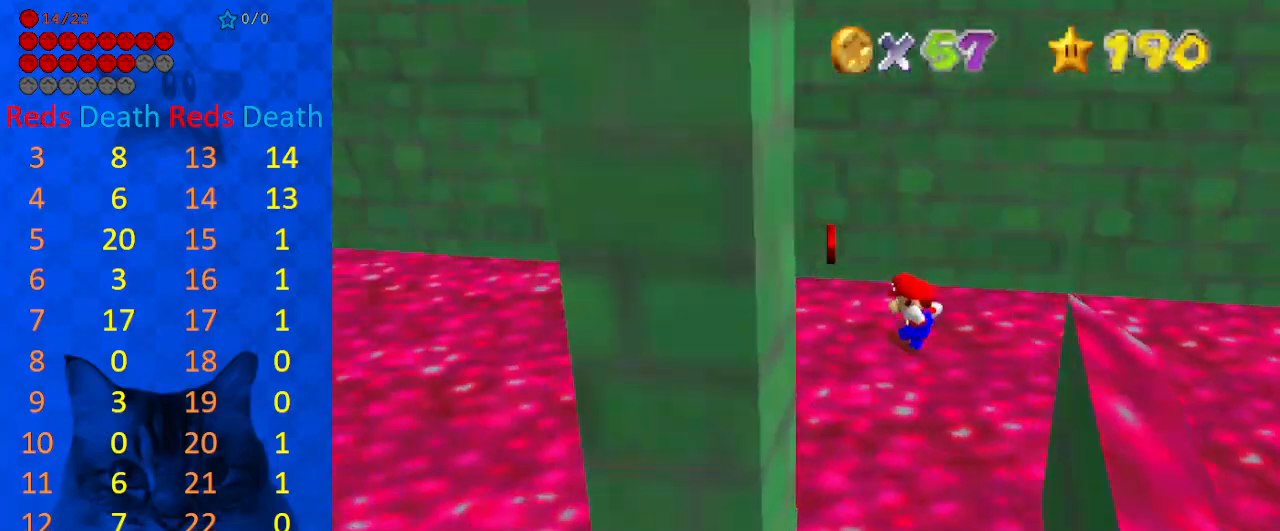
{"keys": [], "events": [[200, "shift", "up"], [300, "return", "down"], [300, "shift", "down"], [333, "left", "up"], [367, "return", "up"], [433, "shift", "up"]]}
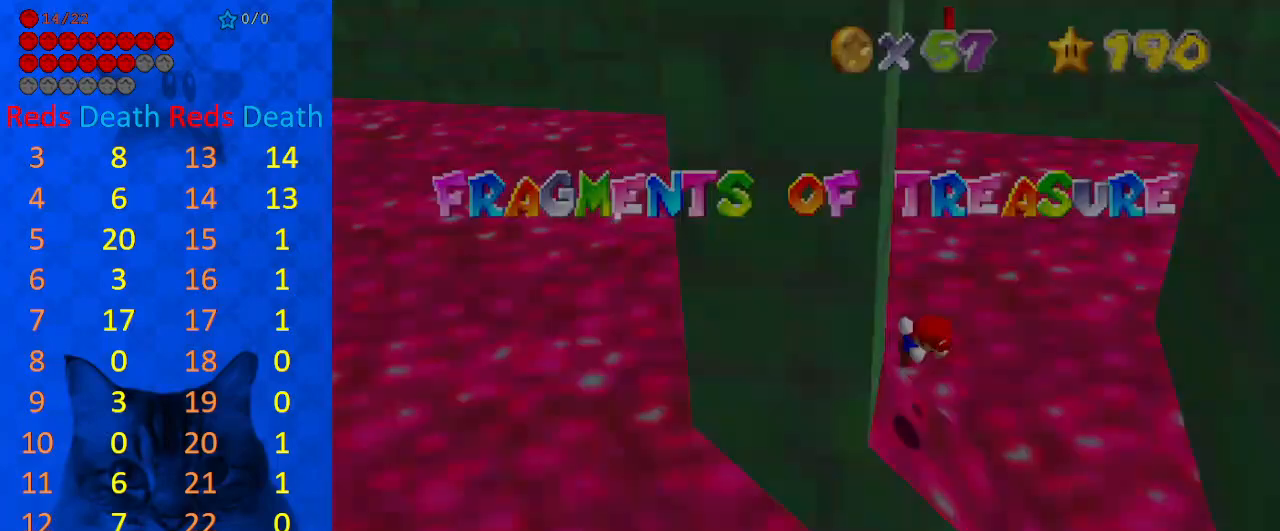
{"keys": ["right"], "events": [[167, "right", "down"], [167, "shift", "down"], [300, "shift", "up"]]}
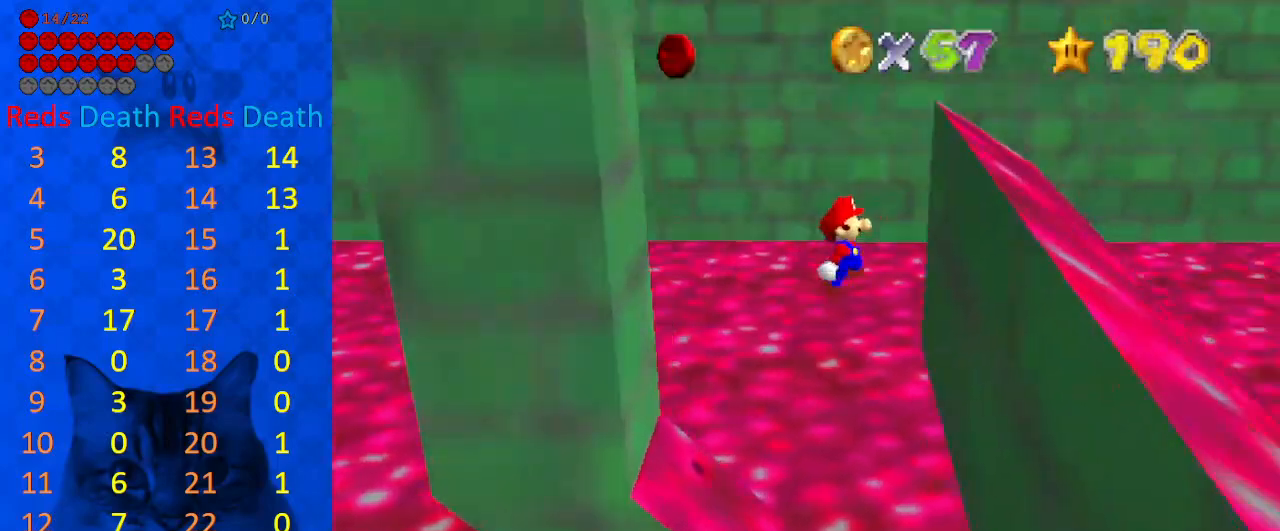
{"keys": ["left"], "events": [[200, "shift", "down"], [267, "right", "up"], [400, "left", "down"], [400, "shift", "up"]]}
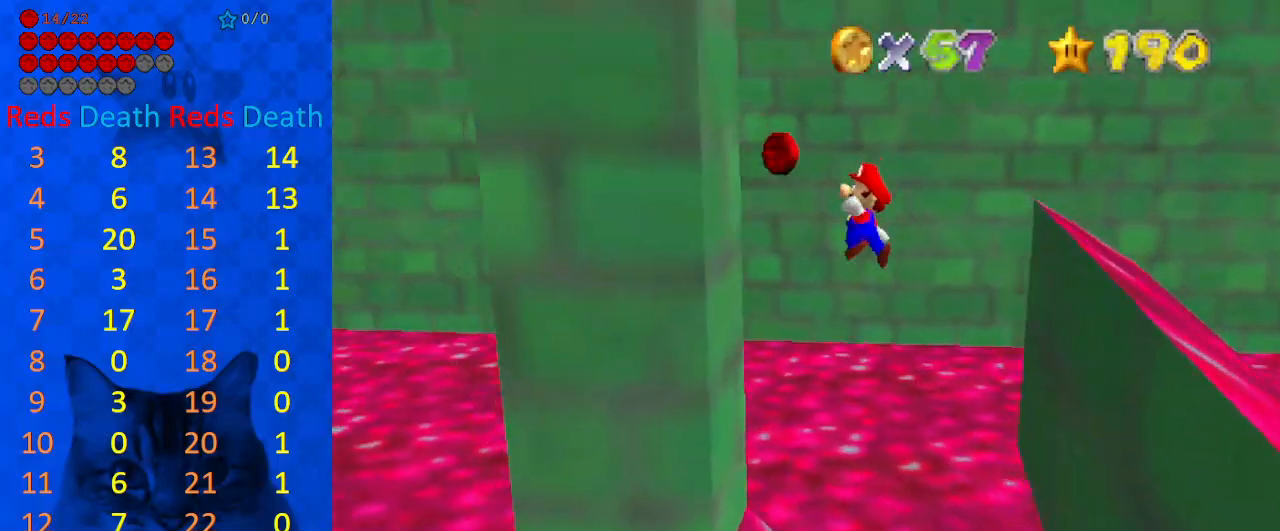
{"keys": [], "events": [[333, "shift", "down"], [400, "shift", "up"], [467, "left", "up"]]}
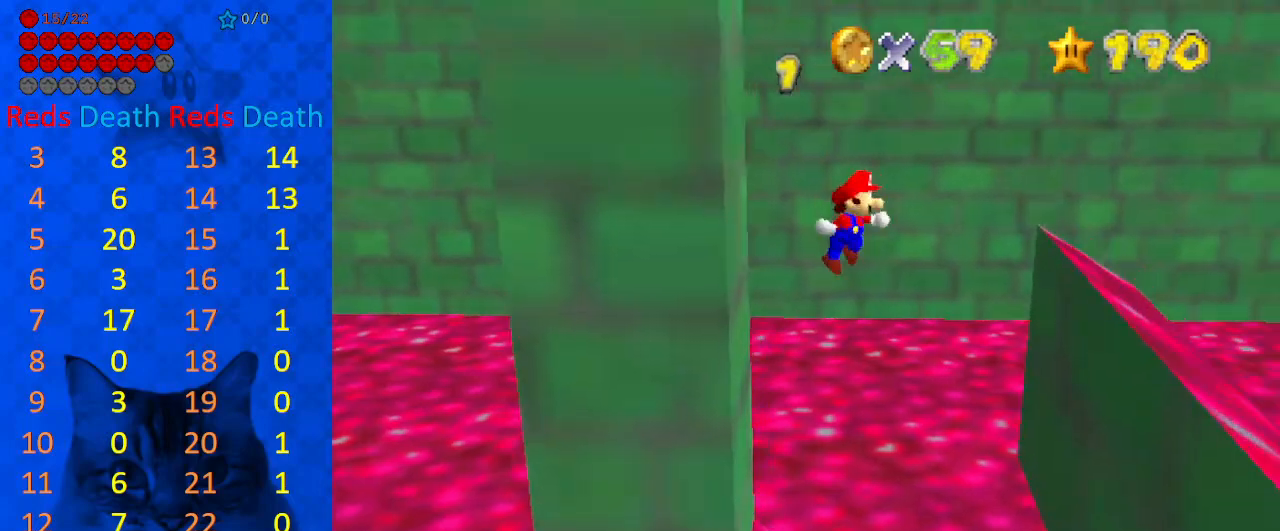
{"keys": ["right"], "events": [[100, "right", "down"], [133, "right", "up"], [233, "right", "down"]]}
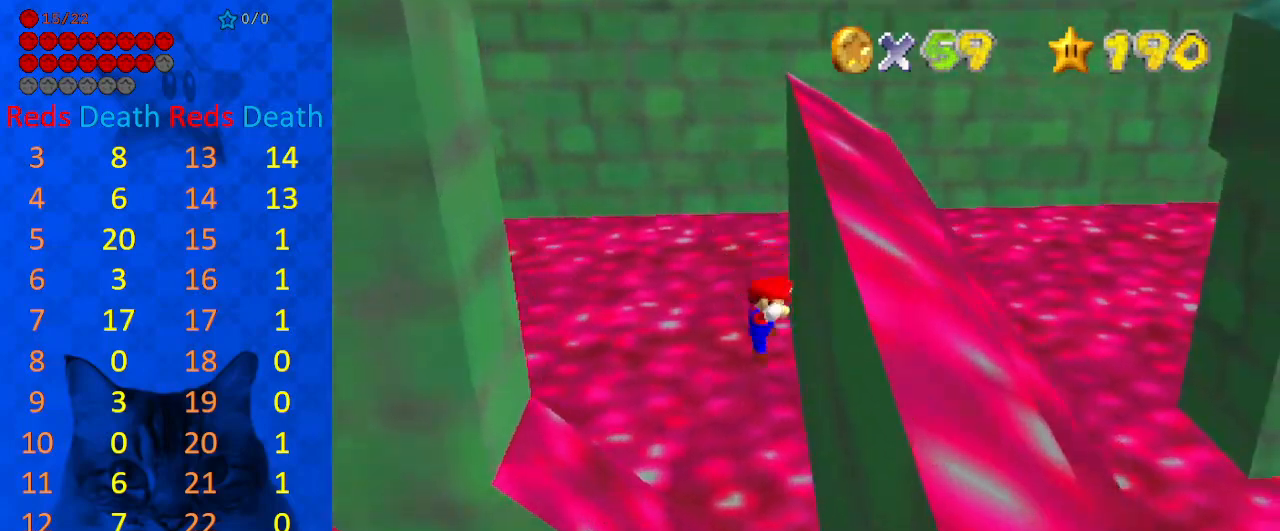
{"keys": ["left"], "events": [[67, "left", "down"], [67, "right", "up"], [67, "shift", "down"], [200, "shift", "up"]]}
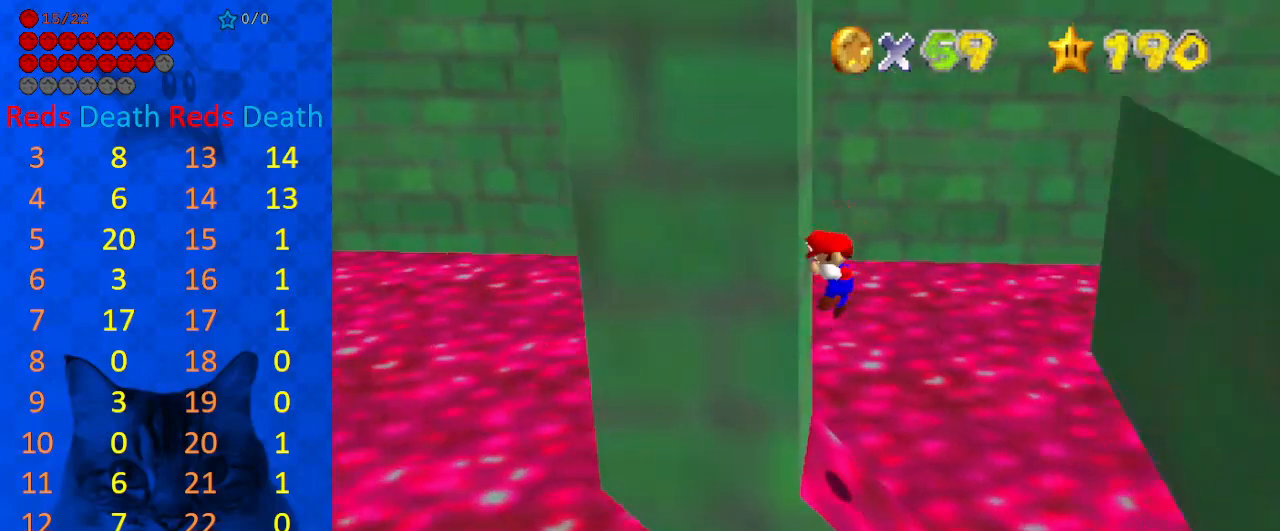
{"keys": ["right"], "events": [[100, "shift", "down"], [167, "left", "up"], [167, "shift", "up"], [200, "right", "down"]]}
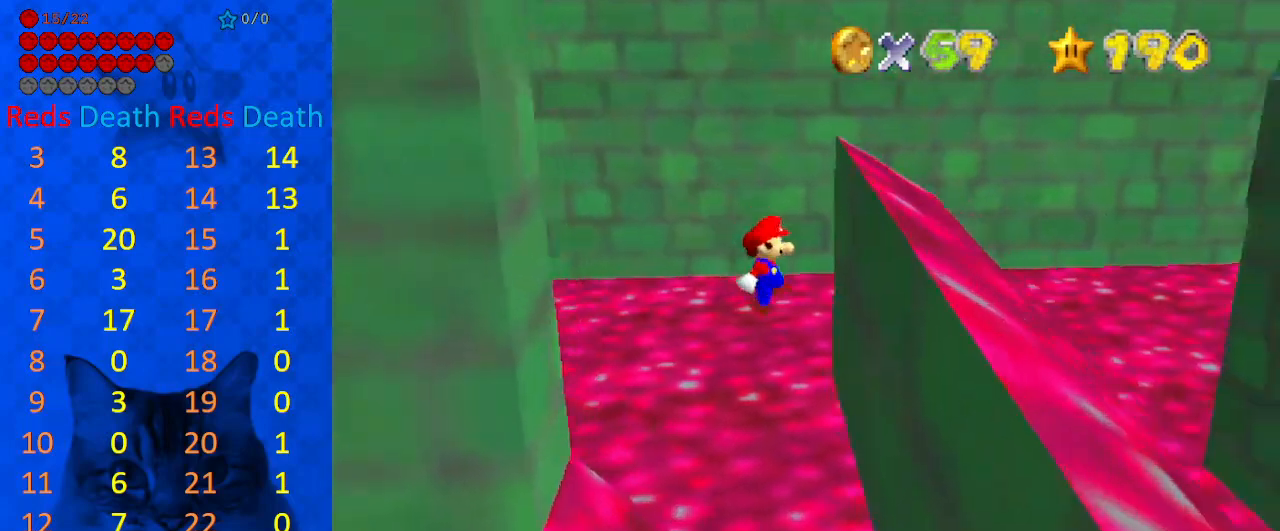
{"keys": ["left", "shift"], "events": [[167, "left", "down"], [167, "shift", "down"], [233, "right", "up"]]}
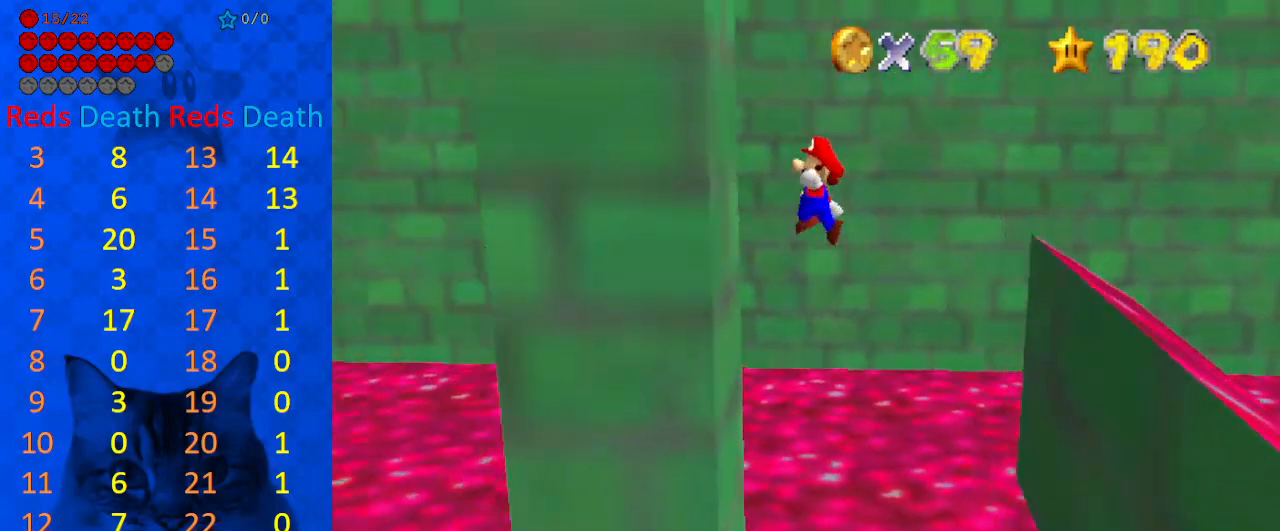
{"keys": ["right", "shift"], "events": [[167, "right", "down"], [167, "shift", "up"], [200, "left", "up"], [200, "shift", "down"]]}
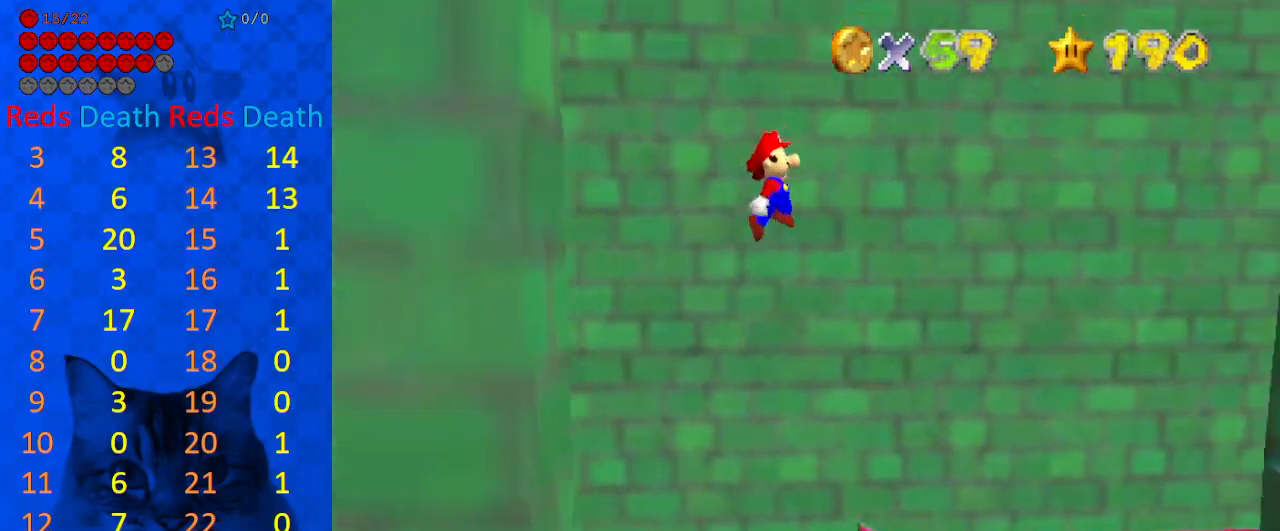
{"keys": ["right"], "events": [[167, "ctrl", "down"], [500, "ctrl", "up"], [500, "shift", "up"]]}
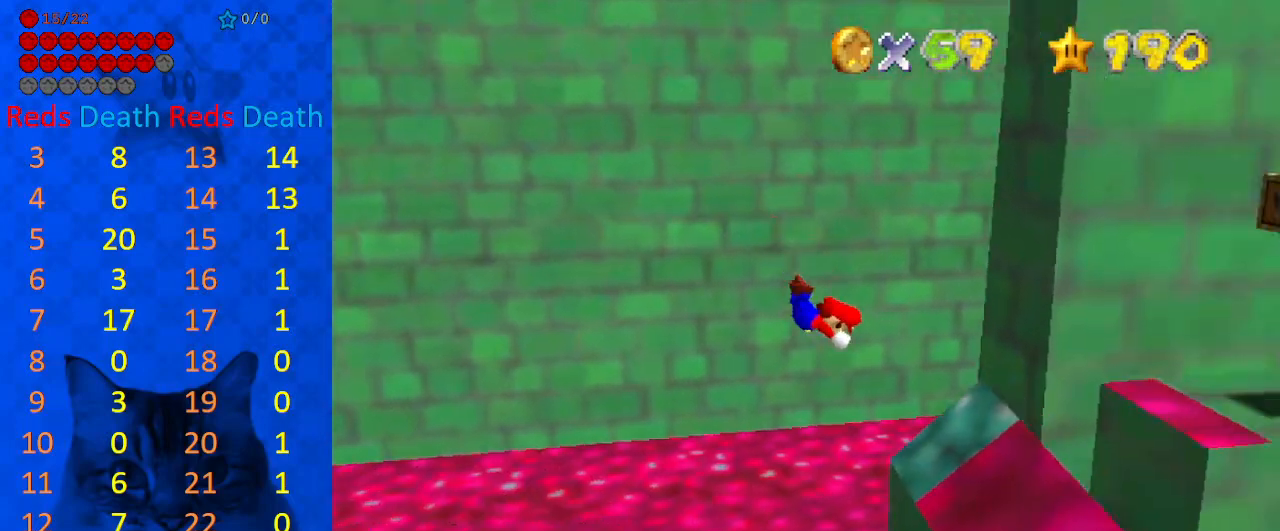
{"keys": ["right"], "events": []}
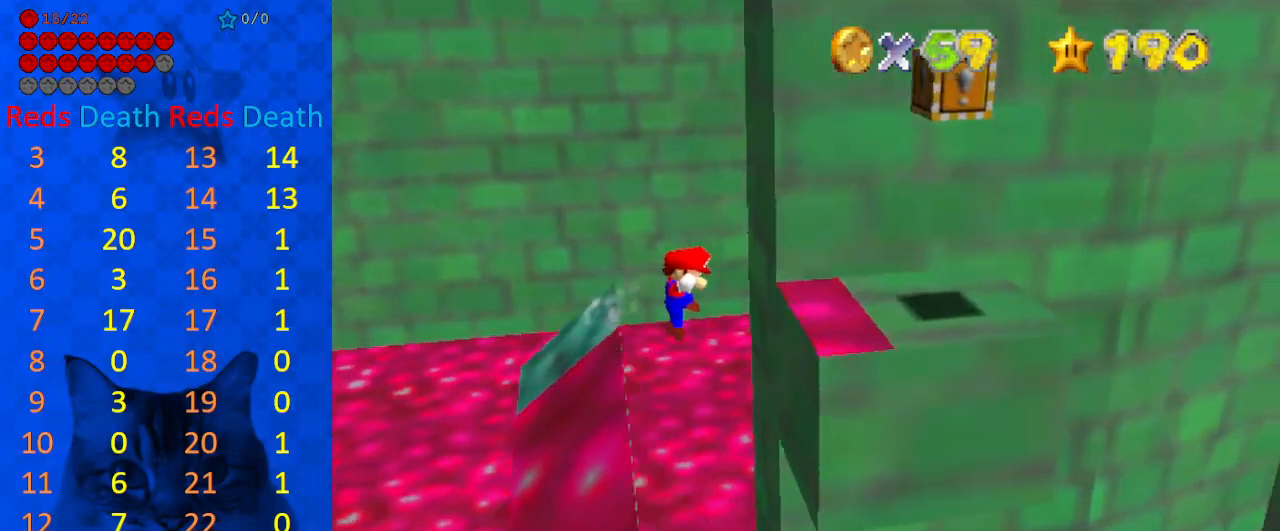
{"keys": ["return", "right"], "events": [[200, "return", "down"], [300, "return", "up"], [467, "return", "down"]]}
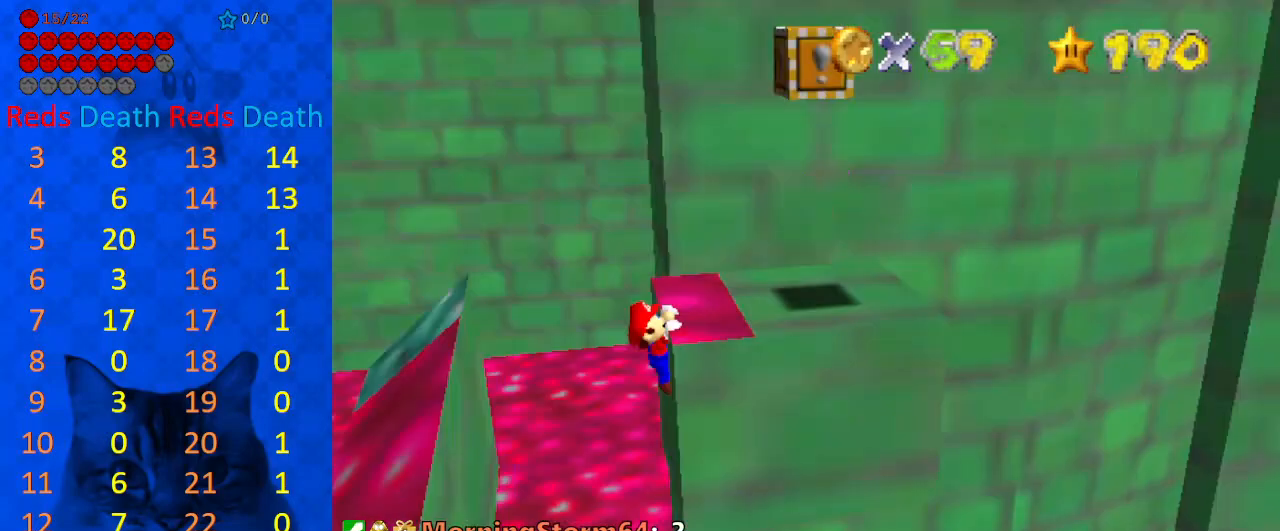
{"keys": ["right"], "events": [[67, "return", "up"]]}
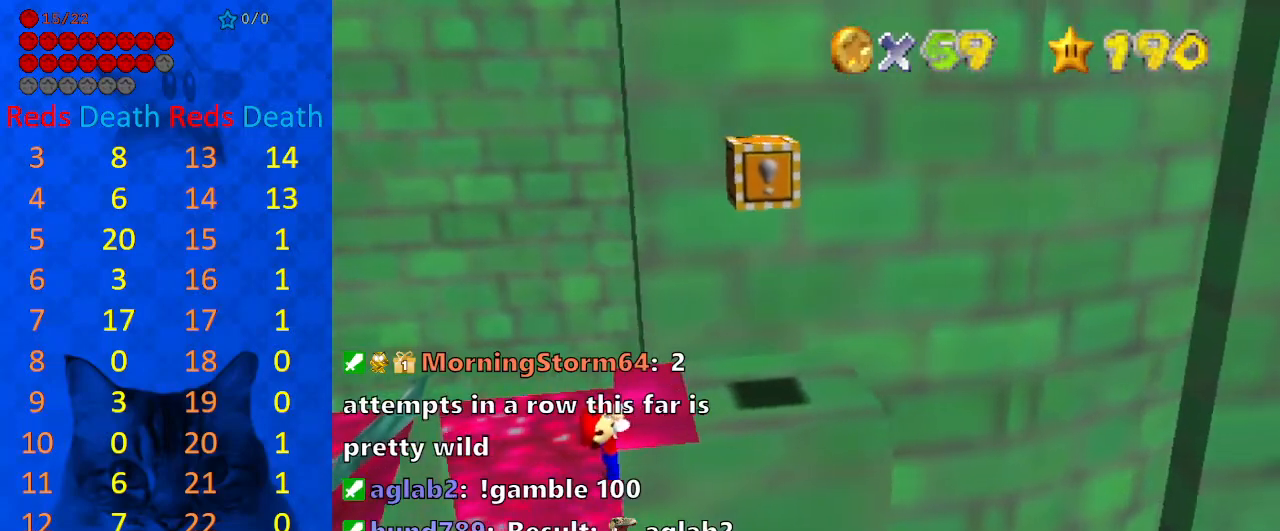
{"keys": [], "events": [[67, "right", "up"]]}
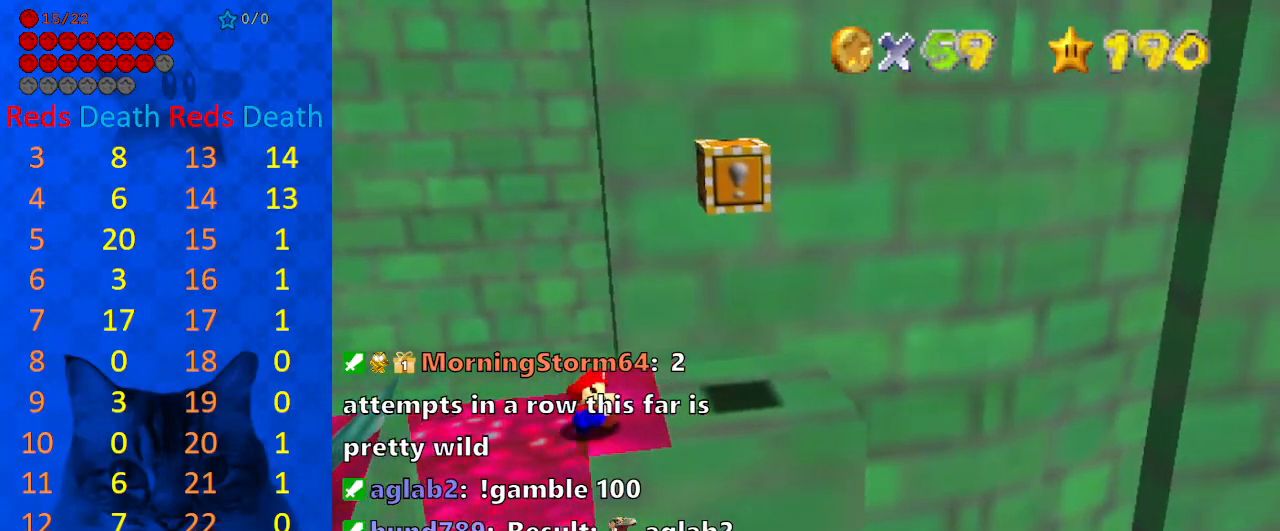
{"keys": ["shift"], "events": [[400, "shift", "down"]]}
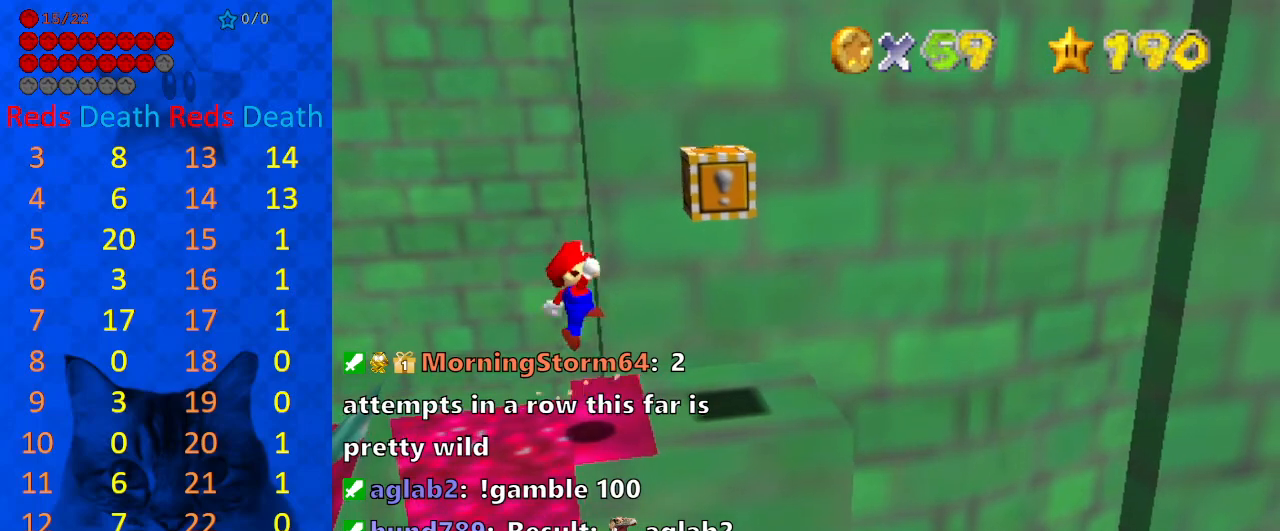
{"keys": ["right"], "events": [[167, "ctrl", "down"], [167, "right", "down"], [300, "shift", "up"], [367, "ctrl", "up"]]}